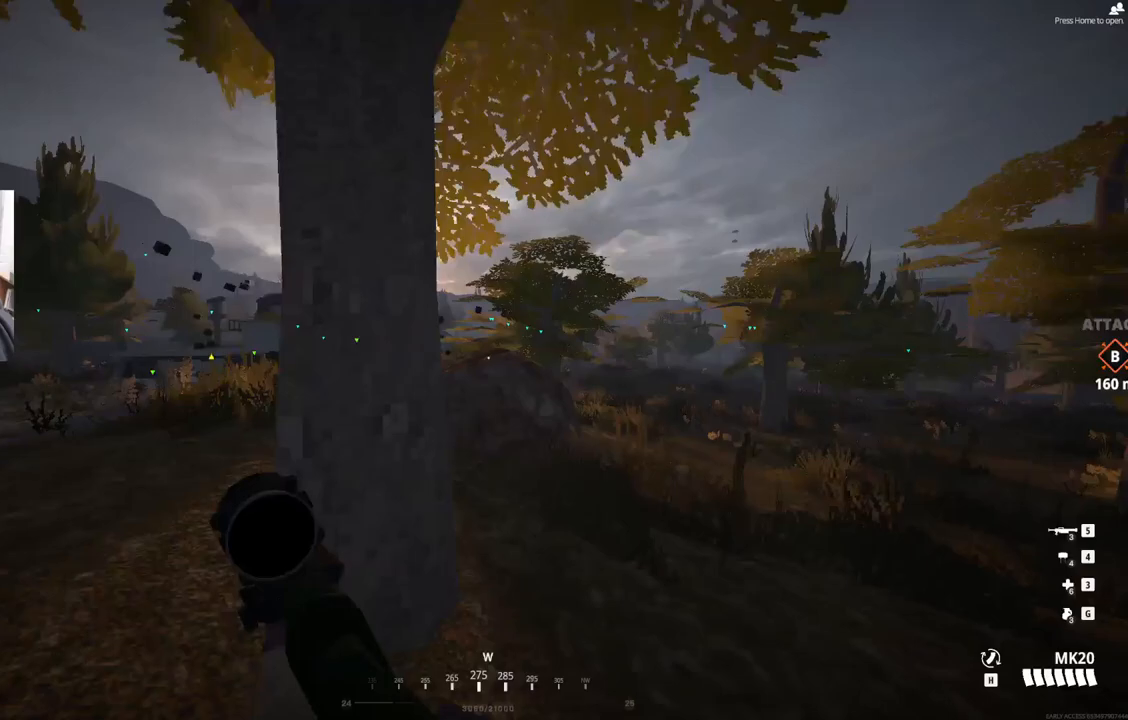
Gameplay with a controller (PlayStation layout); each line is a JSON object with the inputs held at the frame after it. "events" lists button and stick changes between this image and that frame as [ms after this image, input, new state], when the widget could be followed in between. Not read: right_stick.
{"buttons": [], "left_stick": "up", "events": []}
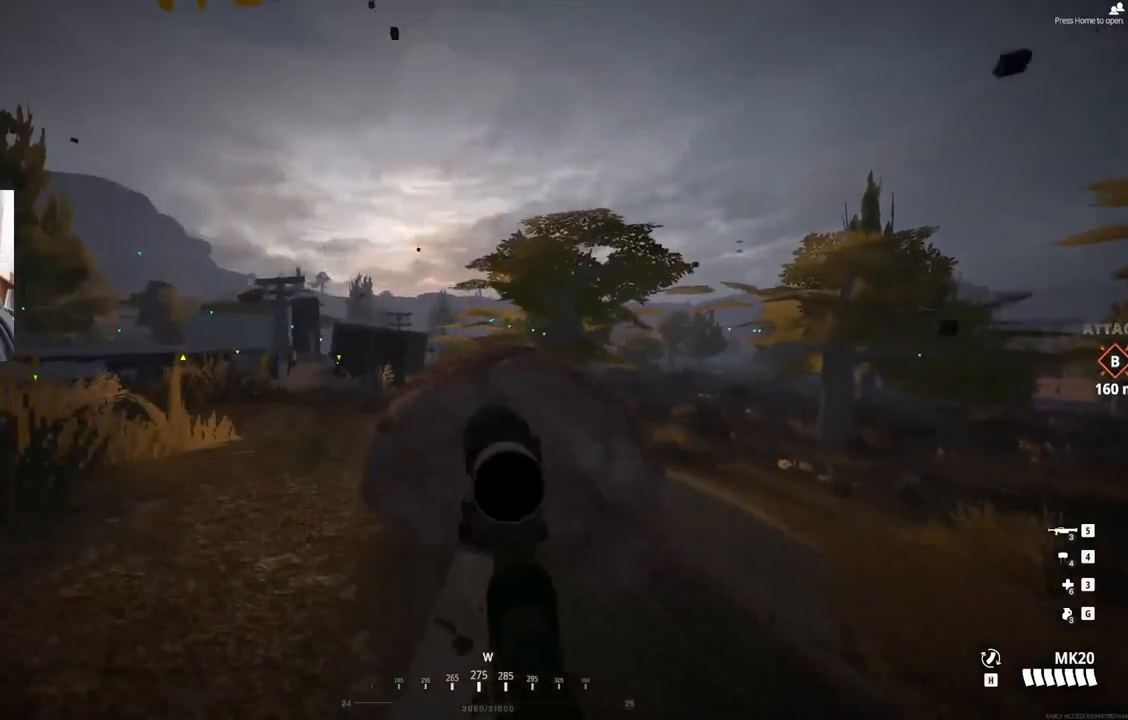
{"buttons": [], "left_stick": "up-right", "events": [[217, "left_stick", "center"], [450, "left_stick", "up-right"]]}
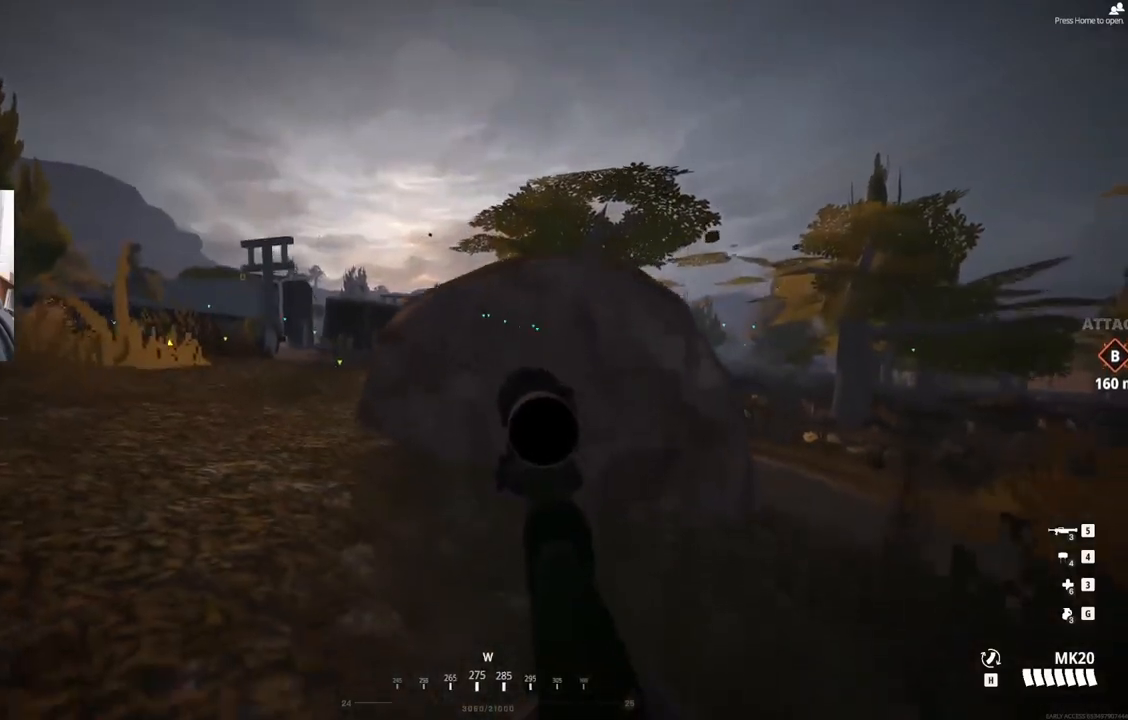
{"buttons": [], "left_stick": "up-right", "events": []}
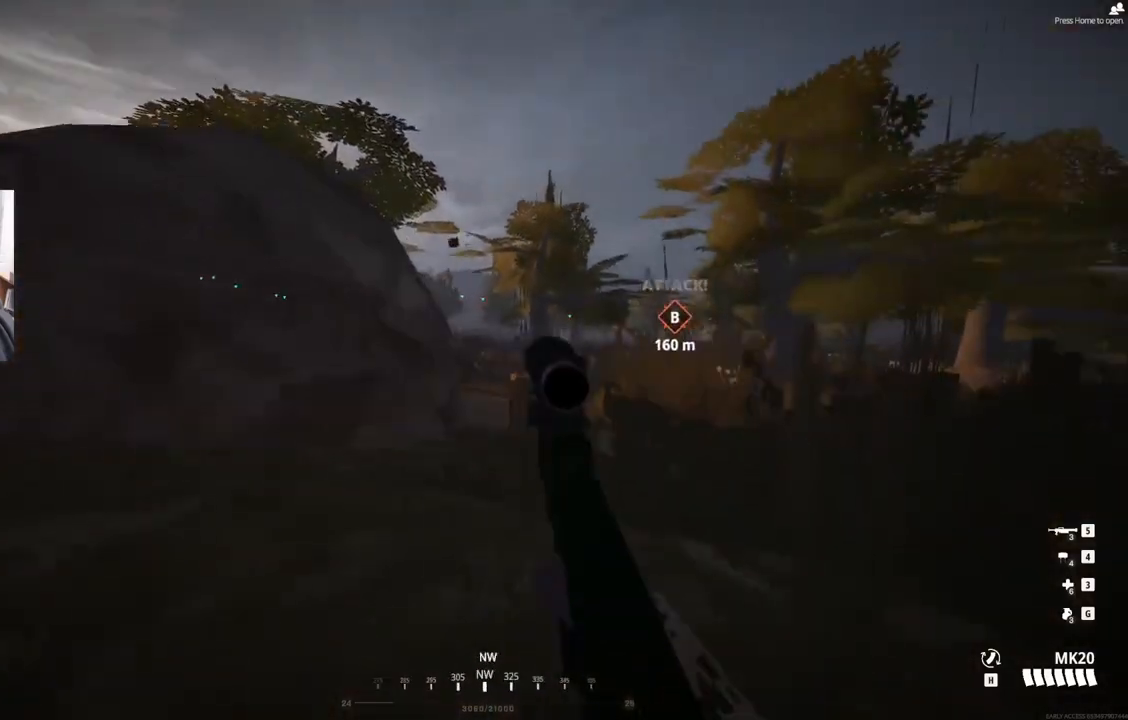
{"buttons": [], "left_stick": "up", "events": [[50, "left_stick", "up"]]}
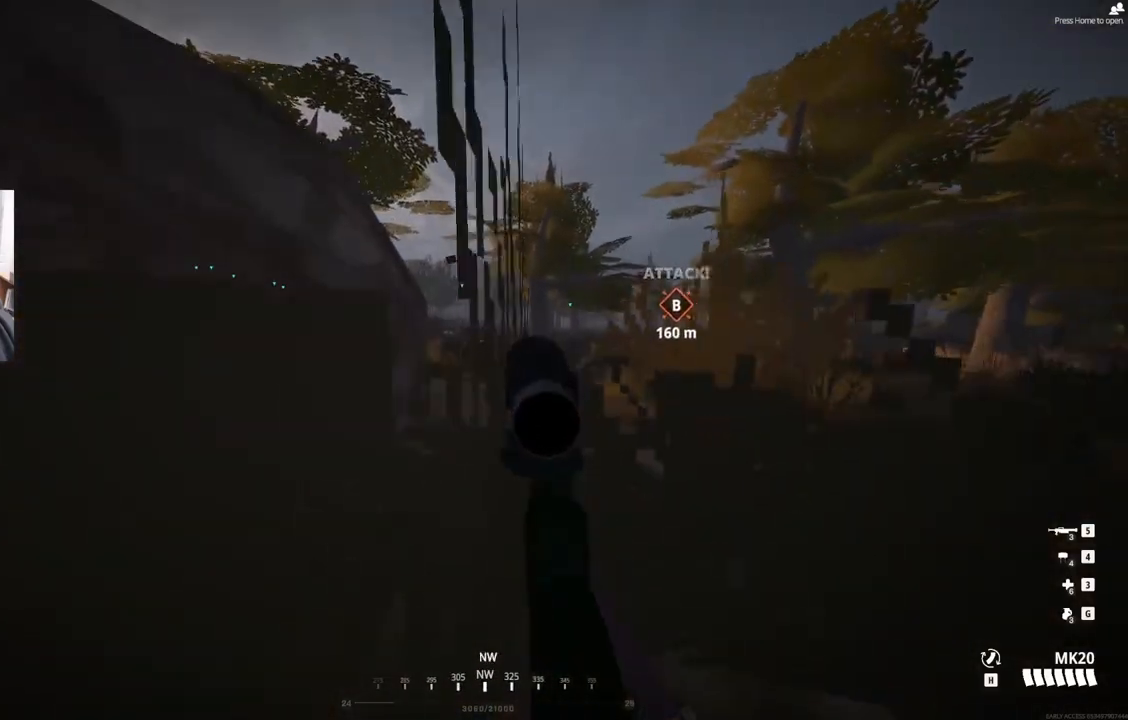
{"buttons": [], "left_stick": "center", "events": [[367, "left_stick", "up-left"], [500, "left_stick", "center"]]}
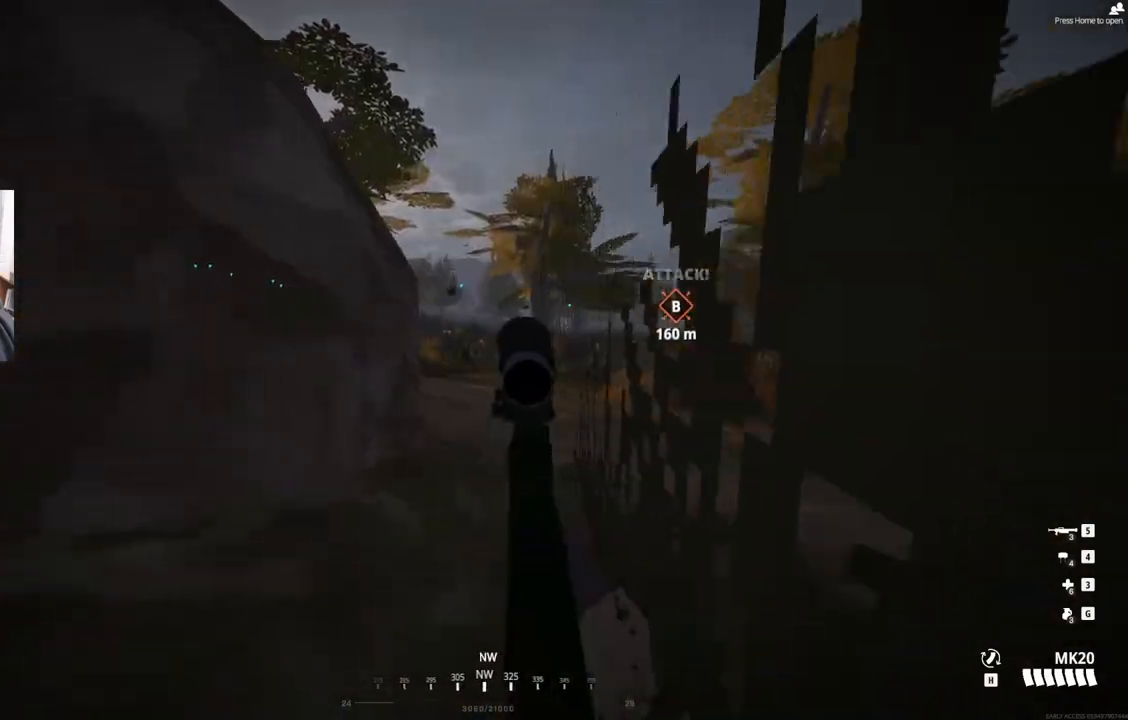
{"buttons": ["L2"], "left_stick": "center", "events": [[233, "L2", "down"]]}
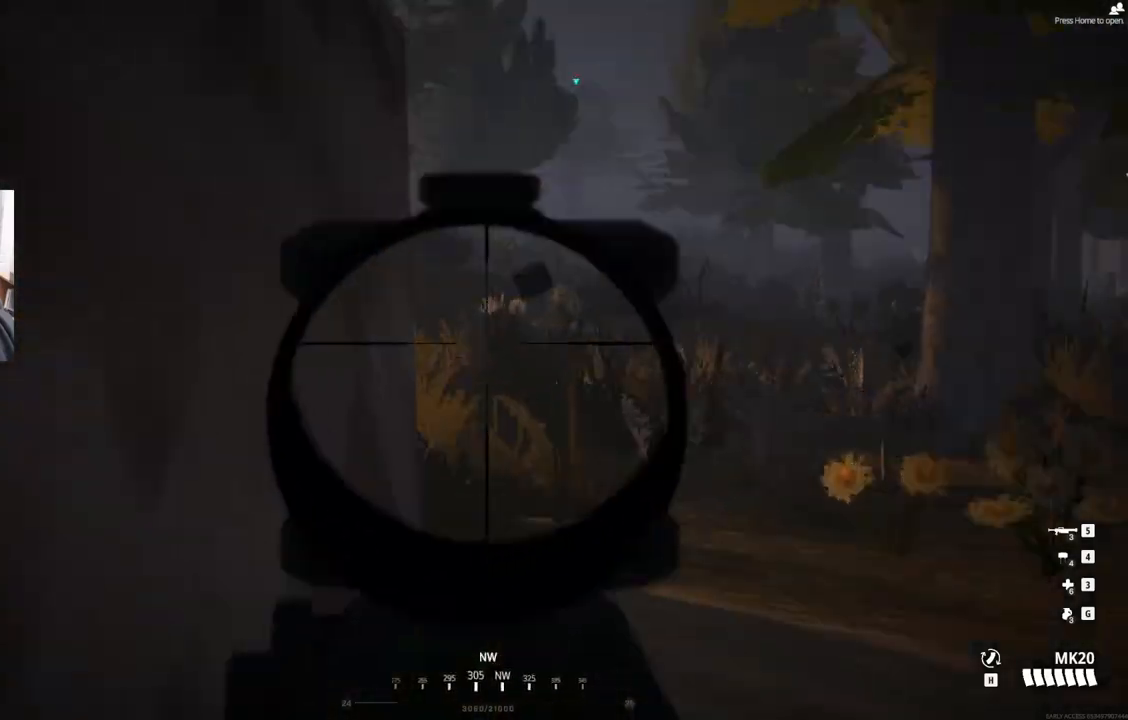
{"buttons": ["L2"], "left_stick": "center", "events": []}
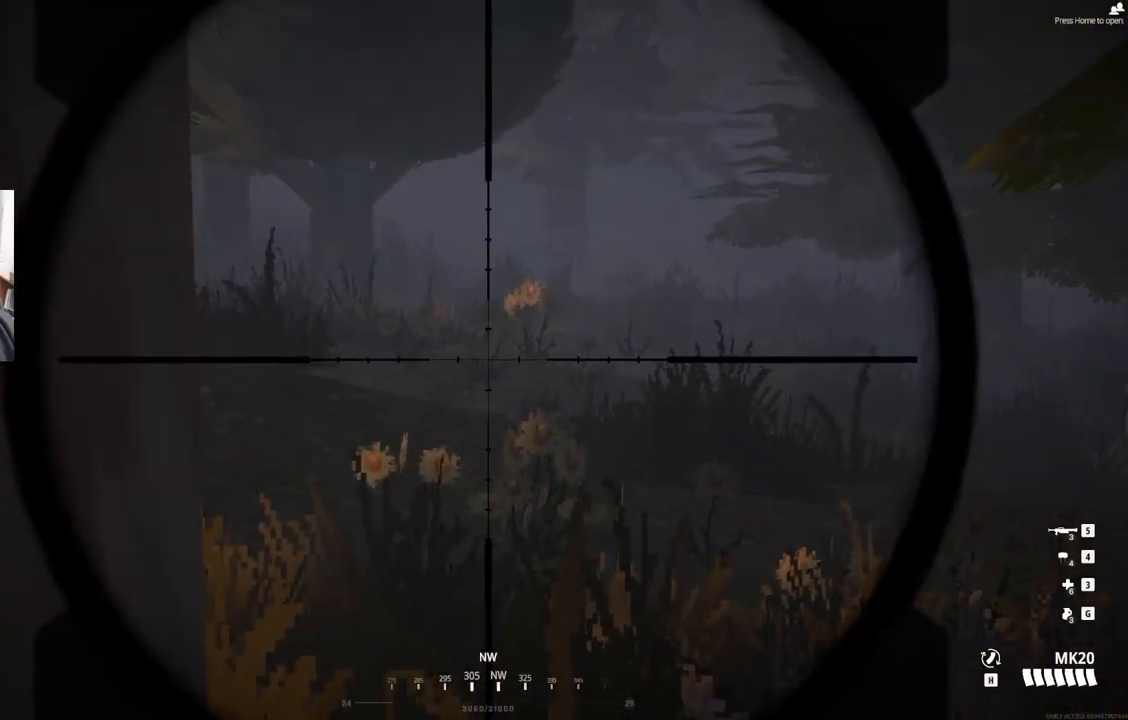
{"buttons": ["L2"], "left_stick": "center", "events": []}
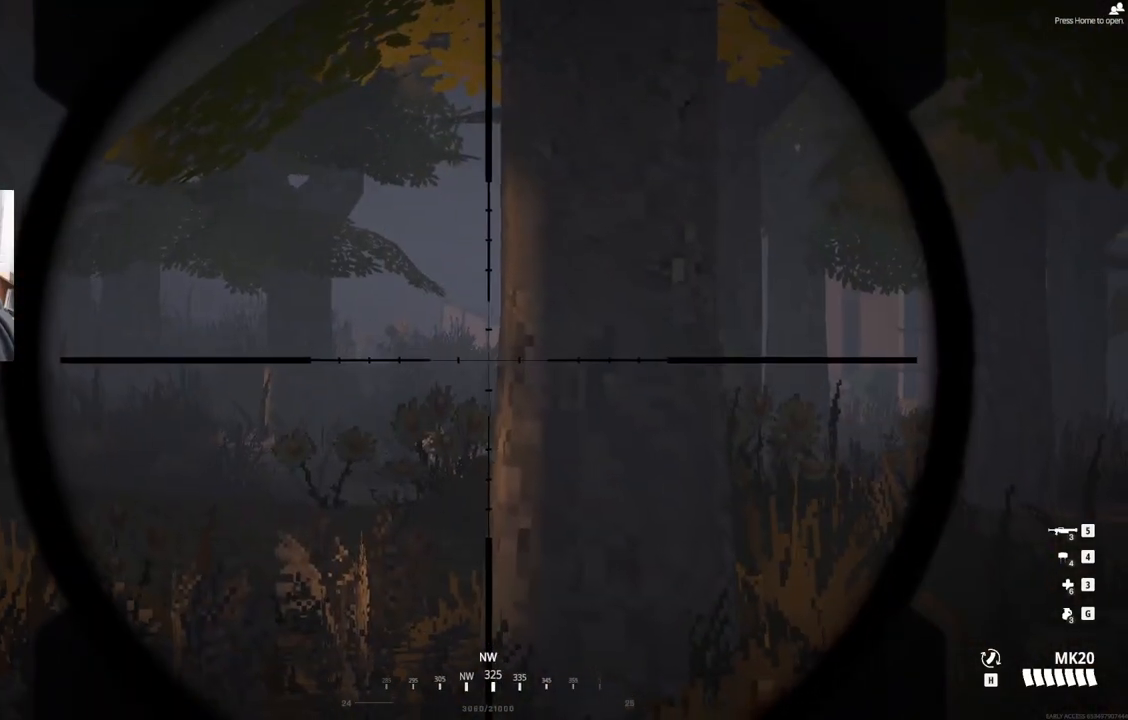
{"buttons": ["L2"], "left_stick": "up-right", "events": [[300, "left_stick", "up-right"]]}
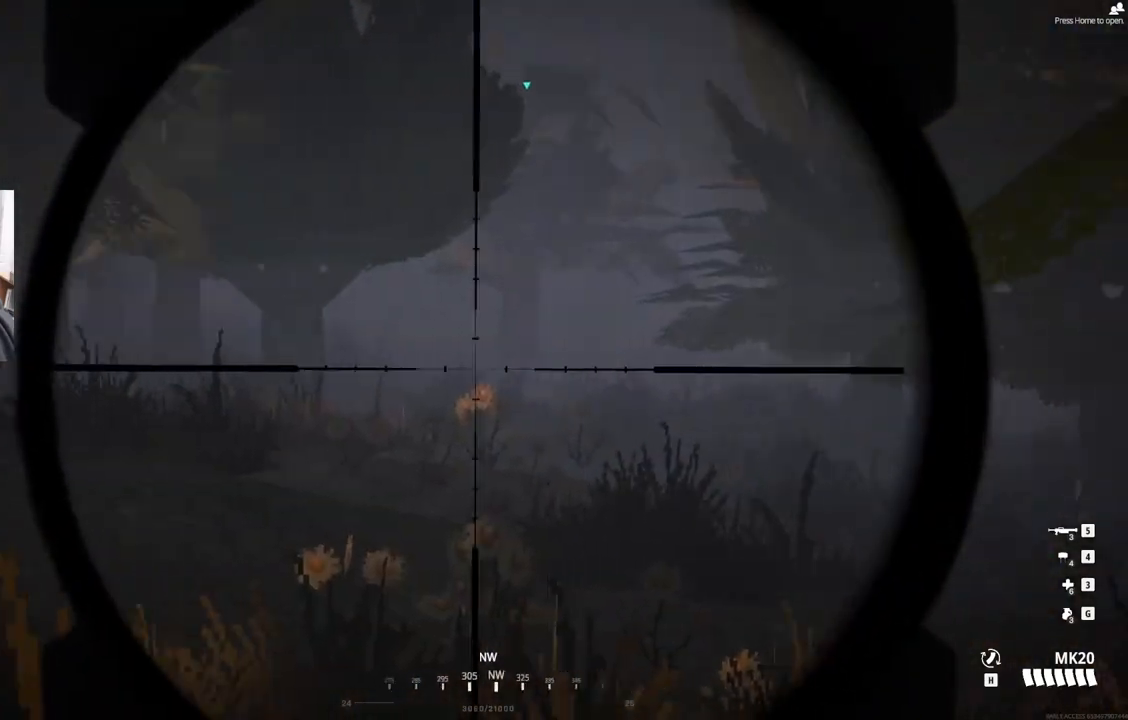
{"buttons": ["L2"], "left_stick": "center", "events": [[450, "left_stick", "center"]]}
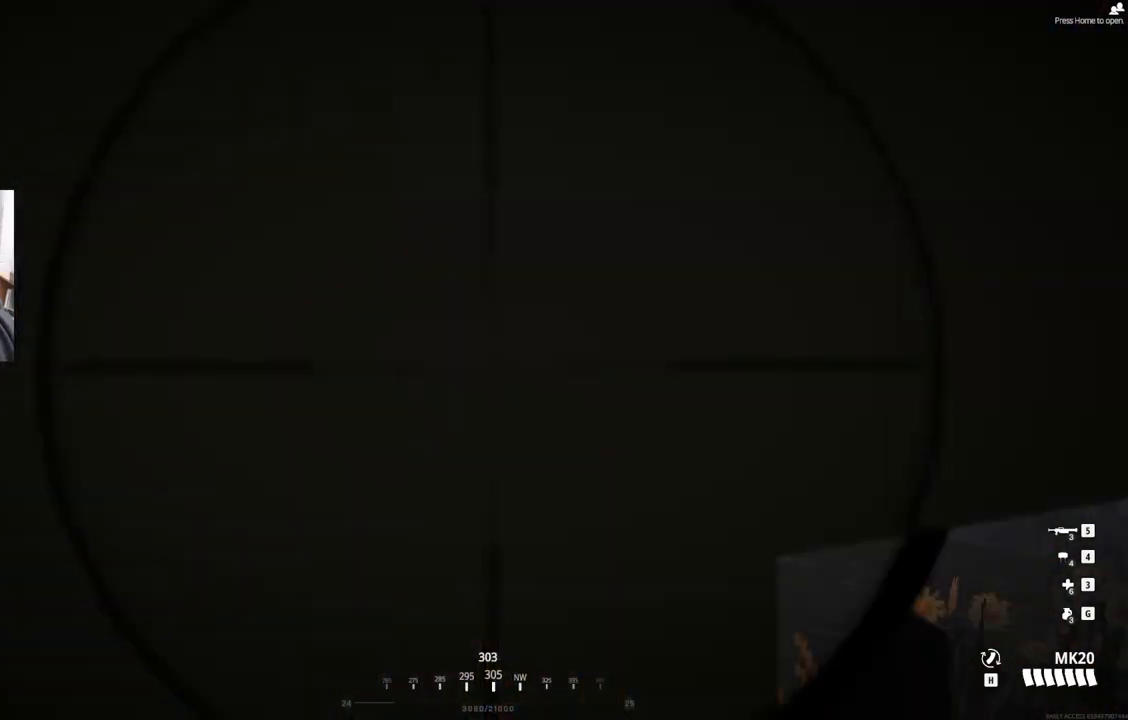
{"buttons": ["L2"], "left_stick": "up-right", "events": [[233, "left_stick", "up-right"]]}
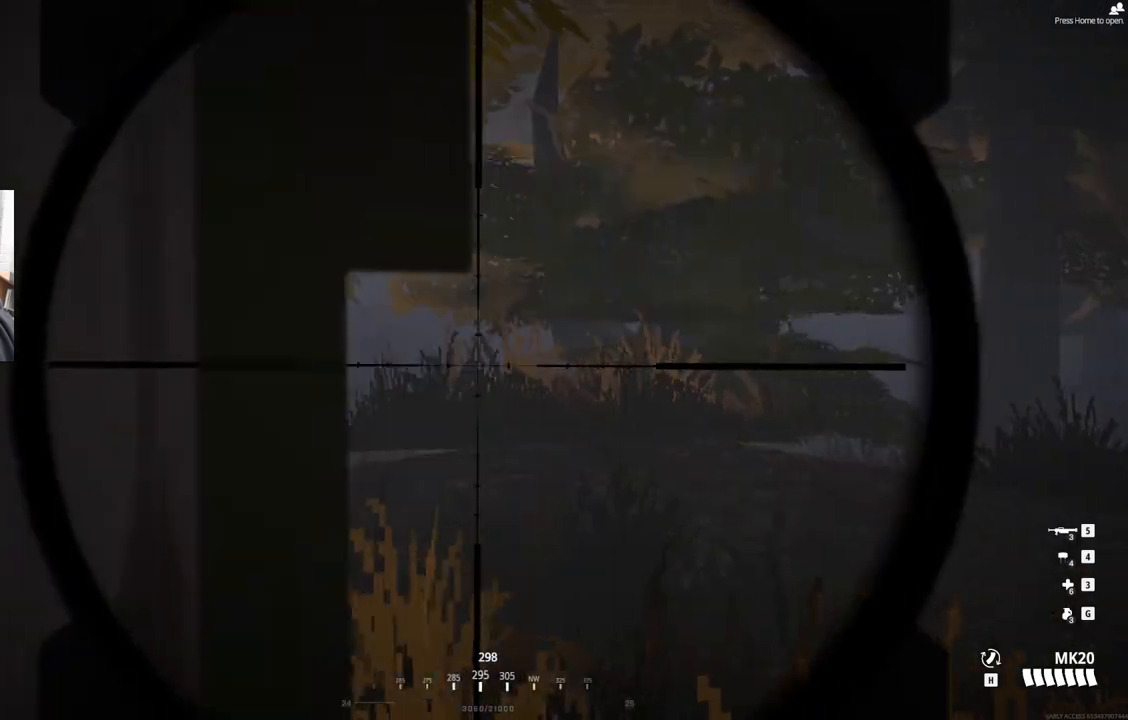
{"buttons": ["L2"], "left_stick": "center", "events": [[400, "left_stick", "center"]]}
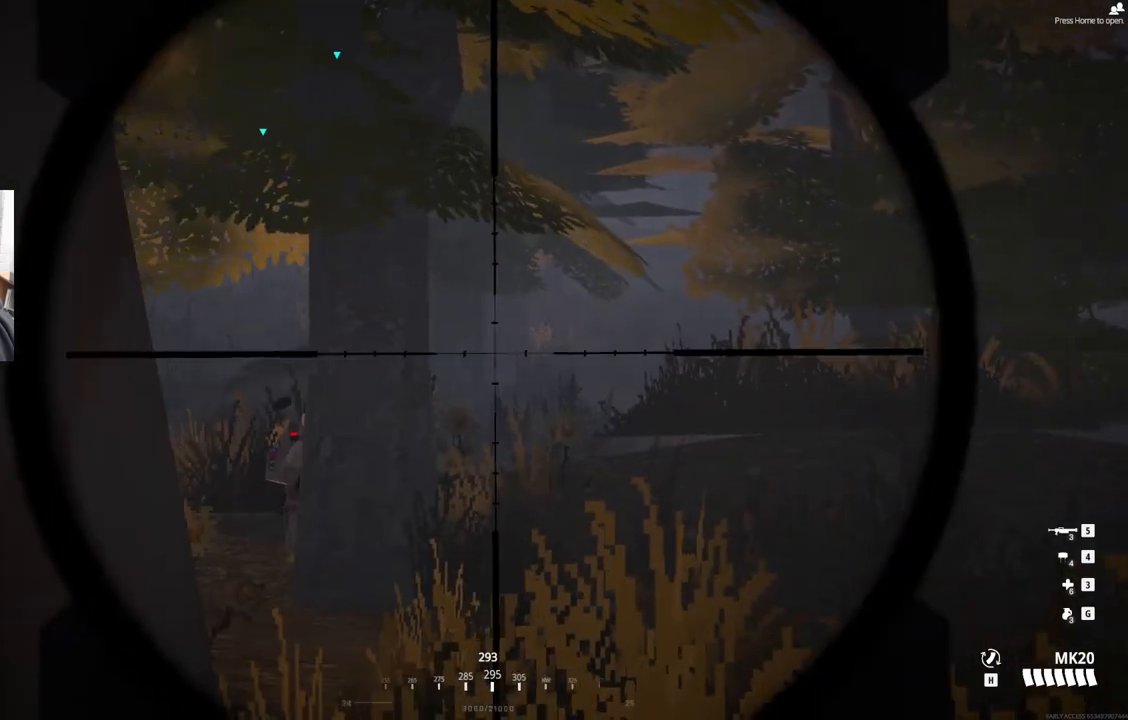
{"buttons": ["L2"], "left_stick": "center", "events": []}
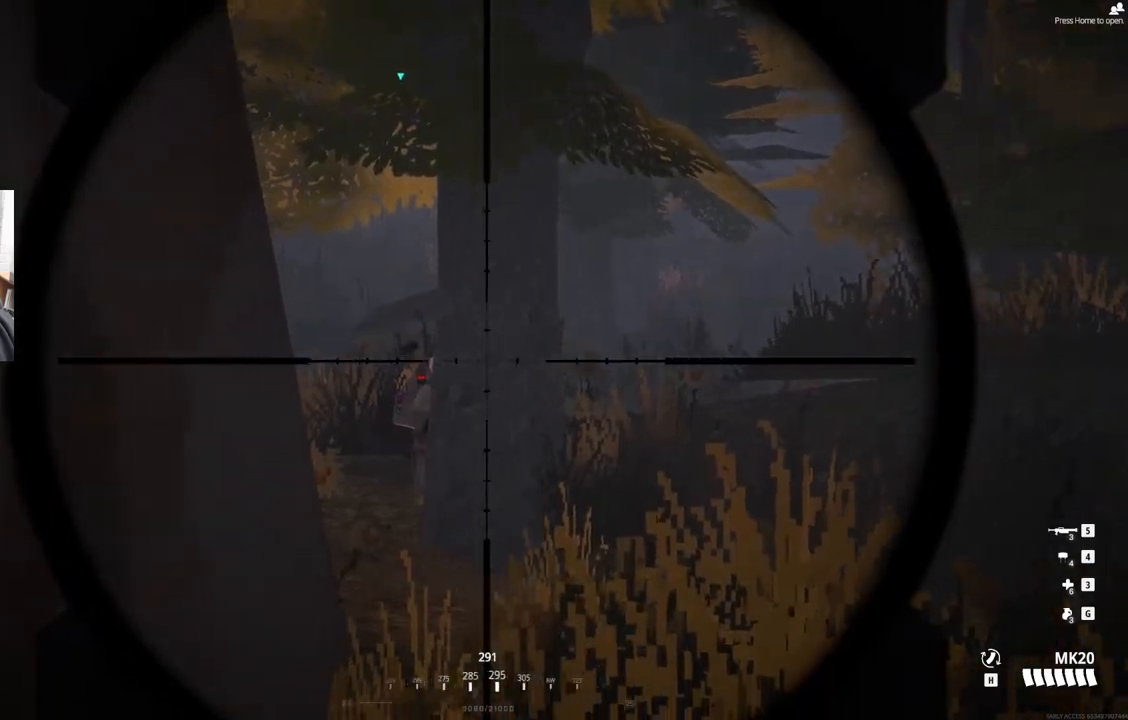
{"buttons": ["L2", "L3"], "left_stick": "center", "events": [[83, "L3", "down"]]}
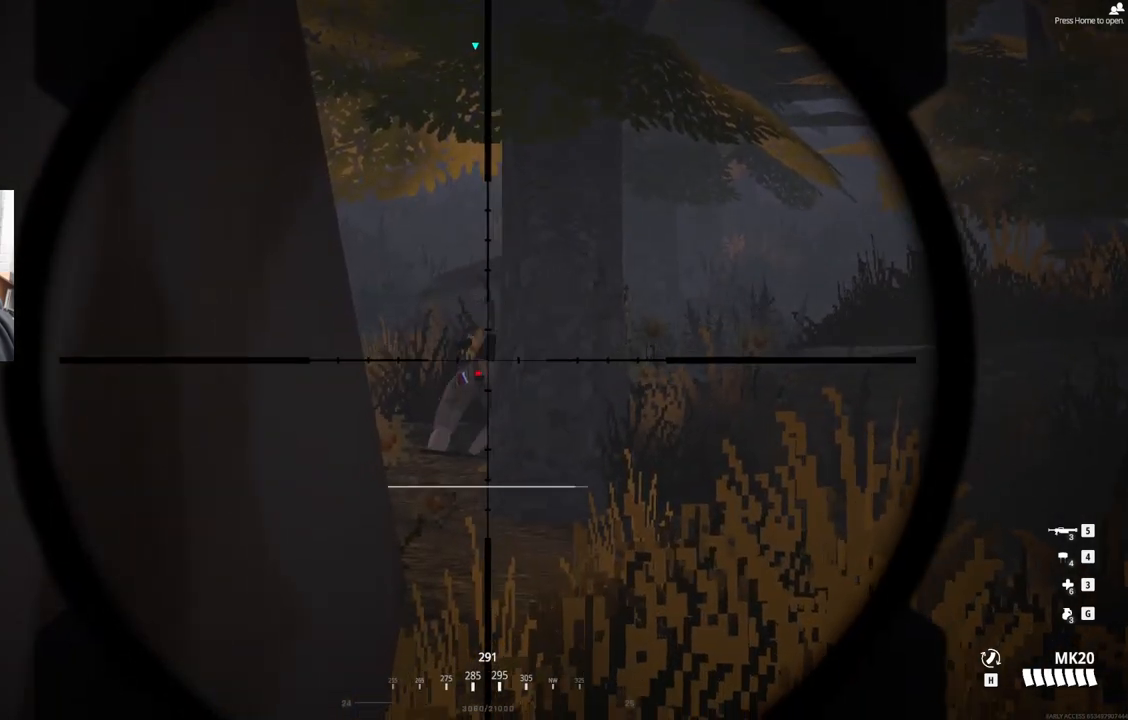
{"buttons": ["L2", "L3"], "left_stick": "center", "events": []}
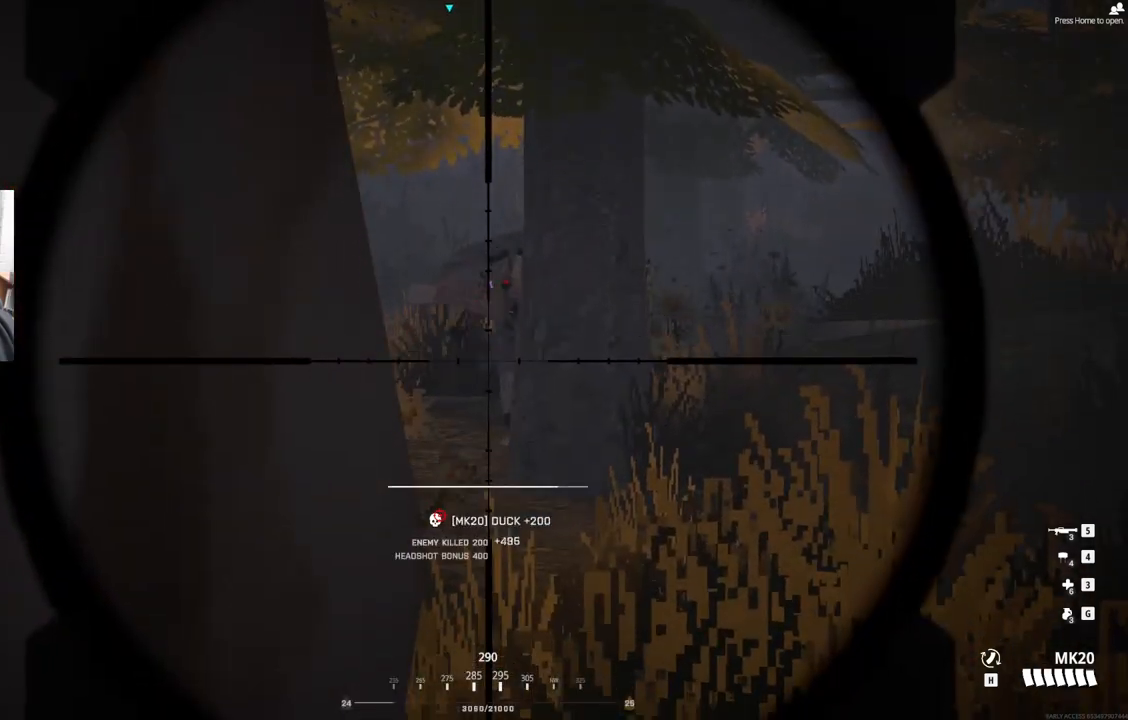
{"buttons": [], "left_stick": "up-right", "events": [[250, "L3", "up"], [250, "left_stick", "up-right"], [317, "L2", "up"]]}
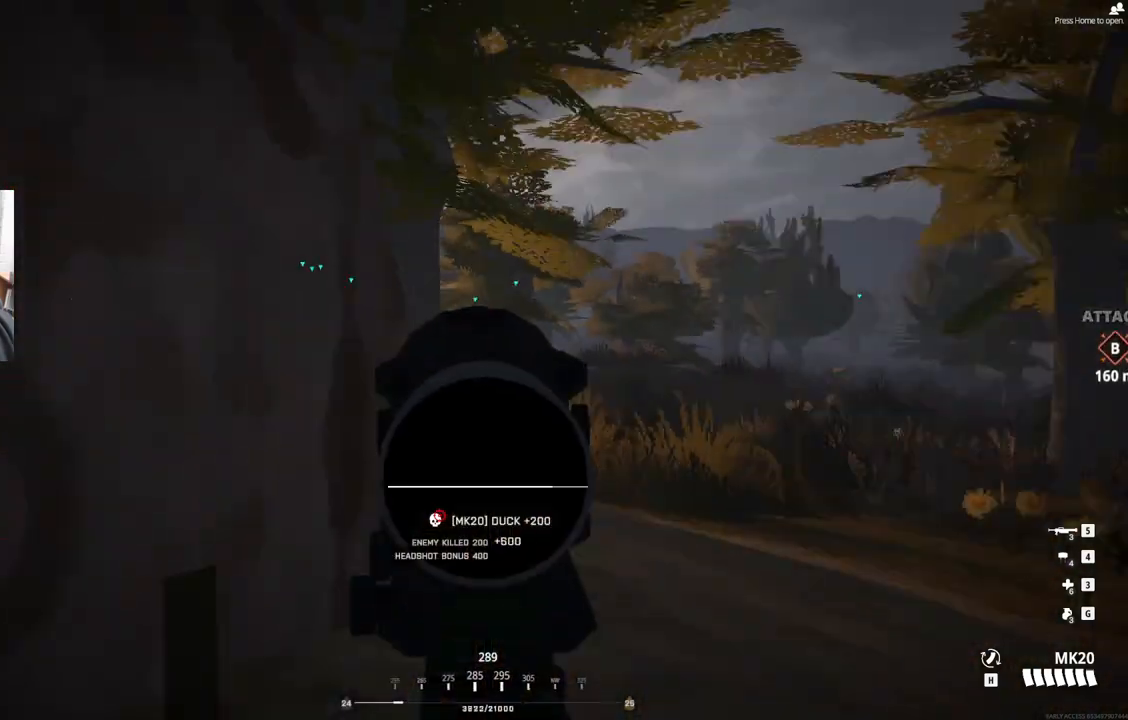
{"buttons": ["L2"], "left_stick": "center", "events": [[117, "left_stick", "up"], [300, "L2", "down"], [367, "left_stick", "center"]]}
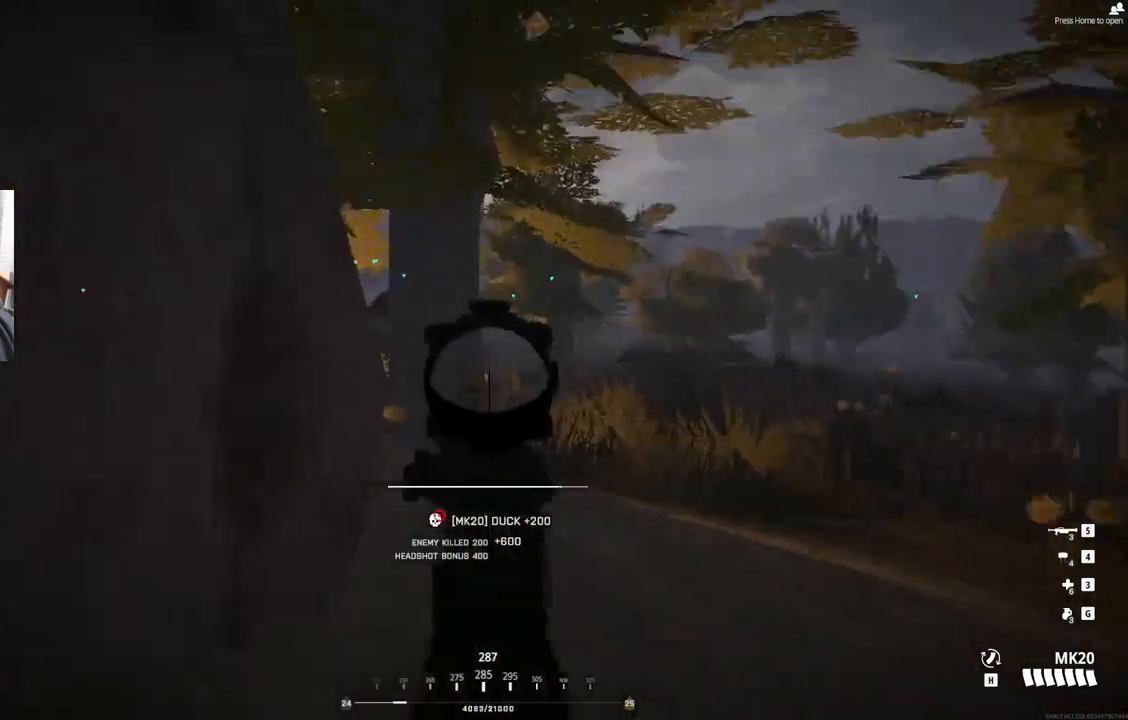
{"buttons": ["L2"], "left_stick": "up-right", "events": [[483, "left_stick", "up-right"]]}
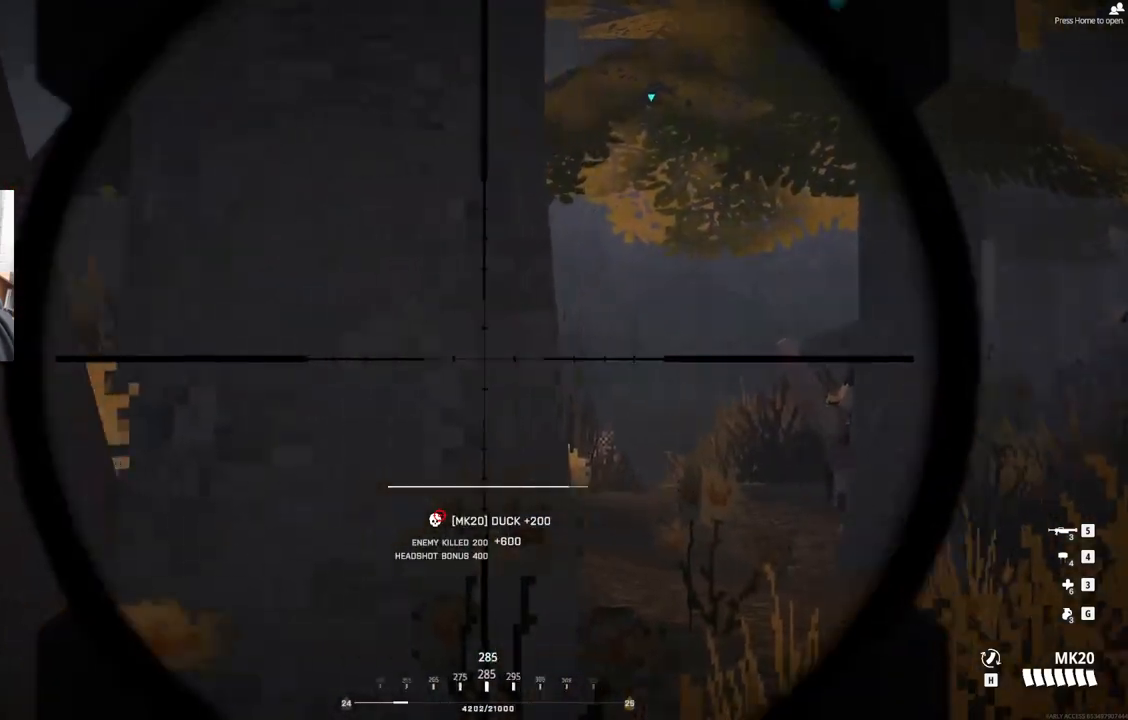
{"buttons": ["L2"], "left_stick": "up-right", "events": []}
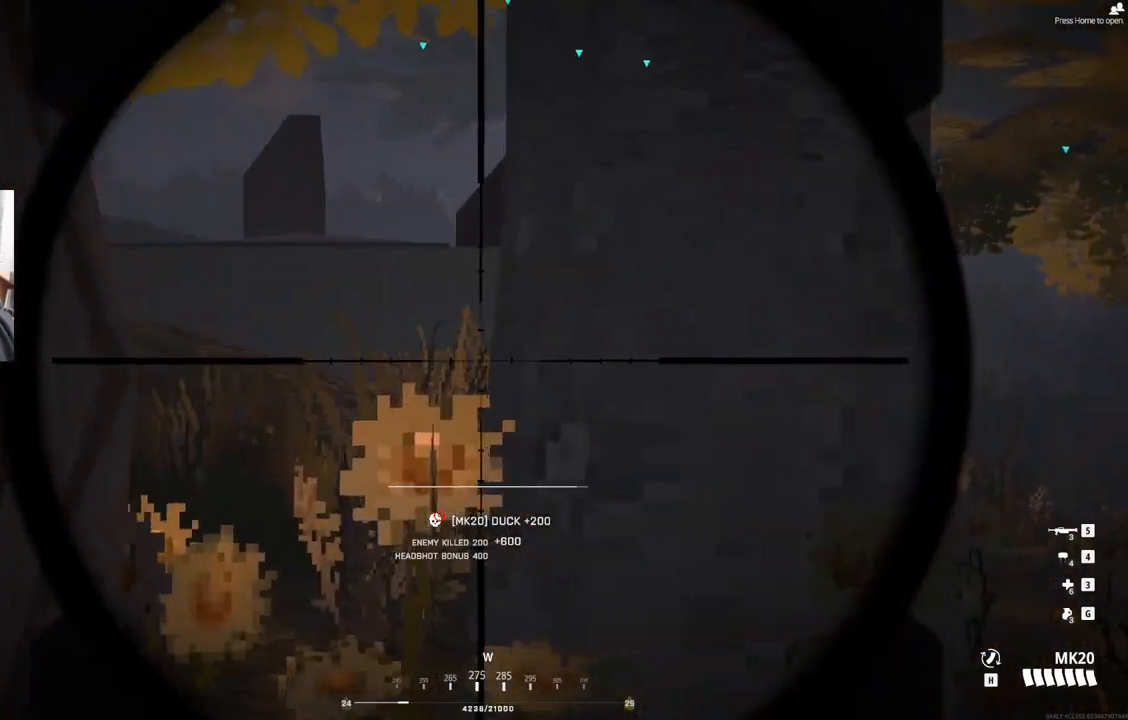
{"buttons": ["L2"], "left_stick": "up-right", "events": []}
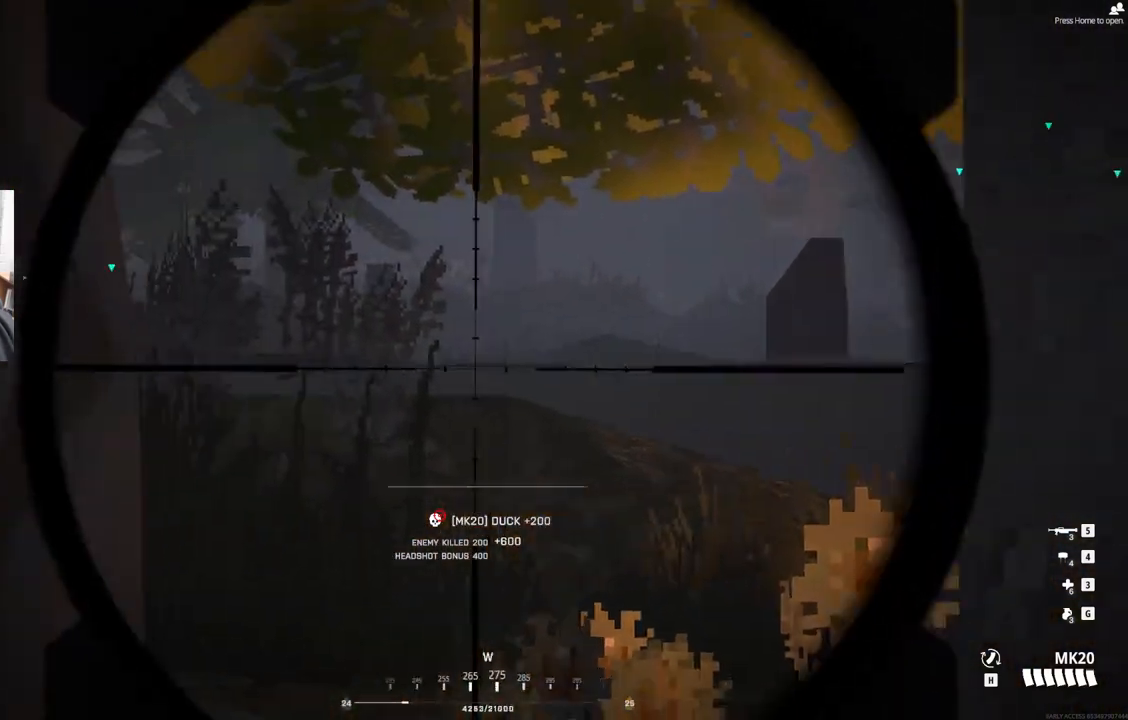
{"buttons": ["L2"], "left_stick": "center", "events": [[117, "left_stick", "center"]]}
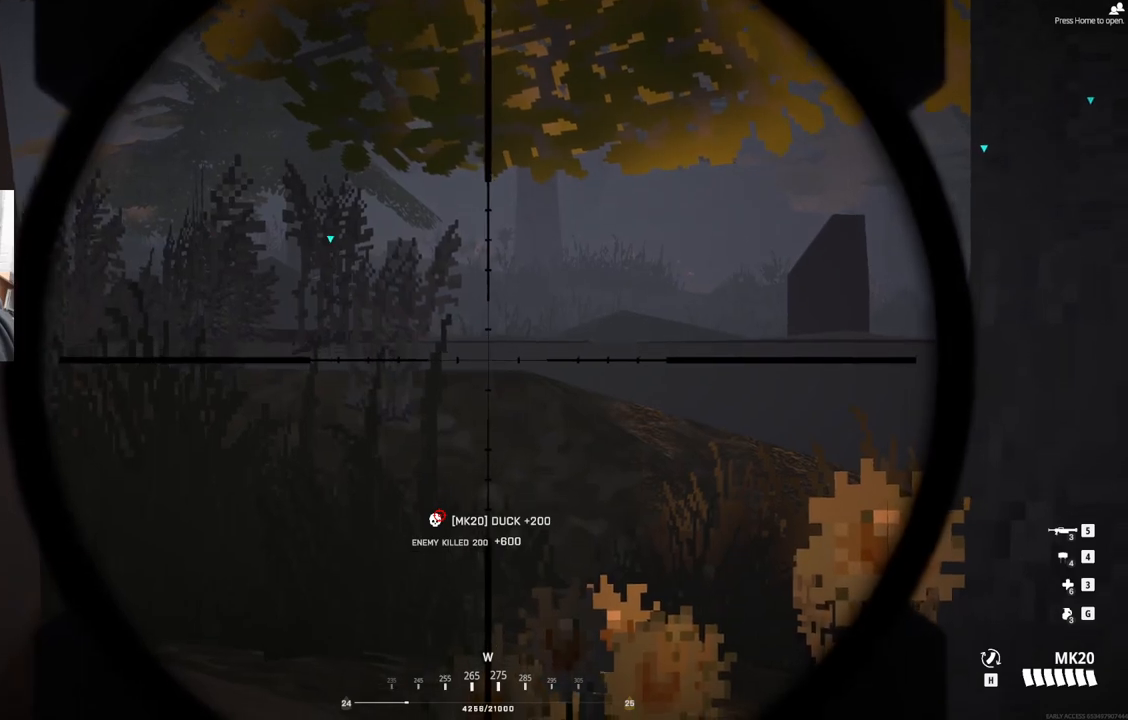
{"buttons": [], "left_stick": "left", "events": [[250, "left_stick", "left"], [317, "L2", "up"]]}
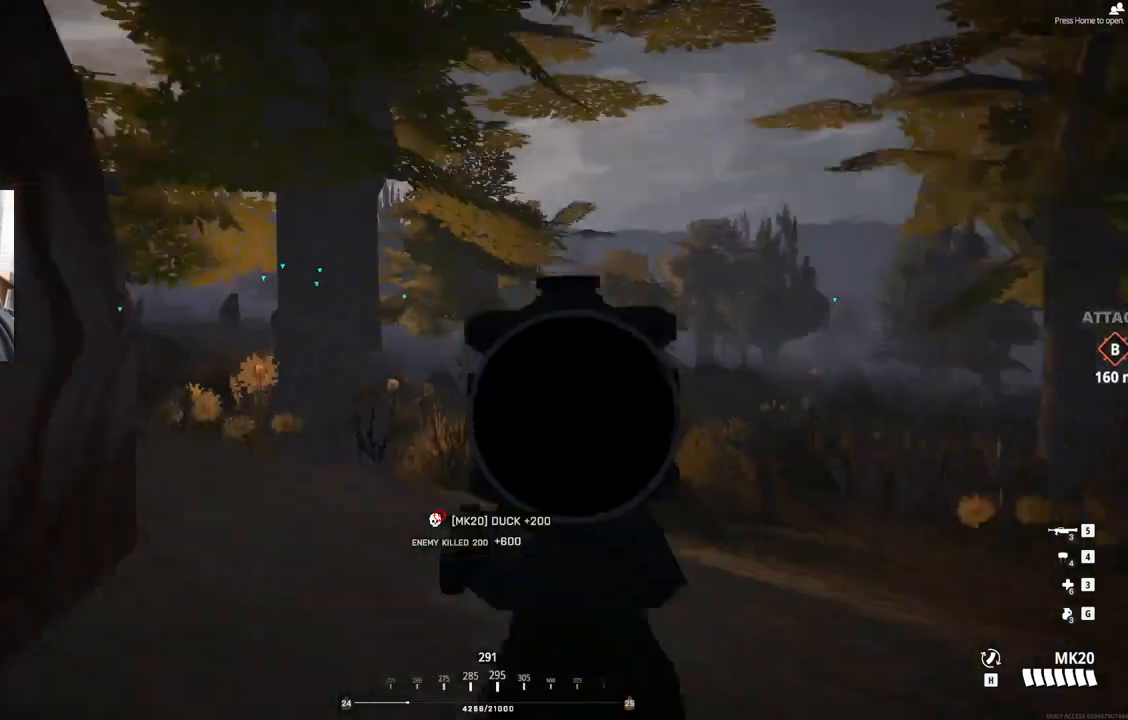
{"buttons": [], "left_stick": "left", "events": []}
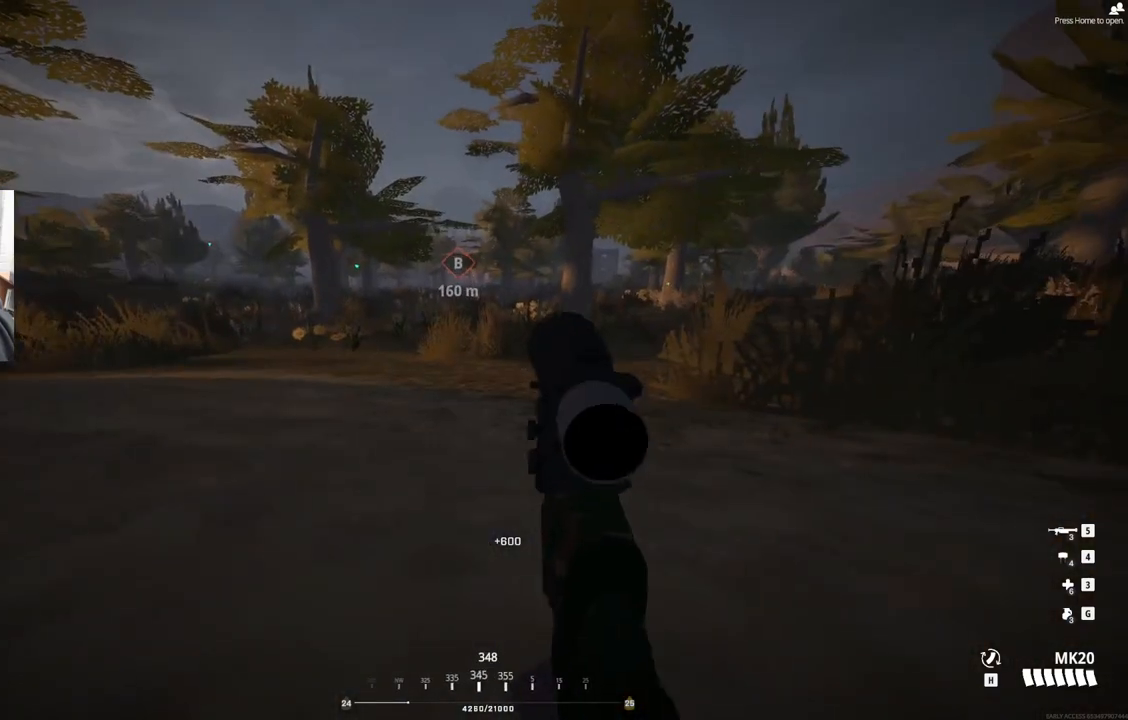
{"buttons": [], "left_stick": "center", "events": [[183, "left_stick", "center"]]}
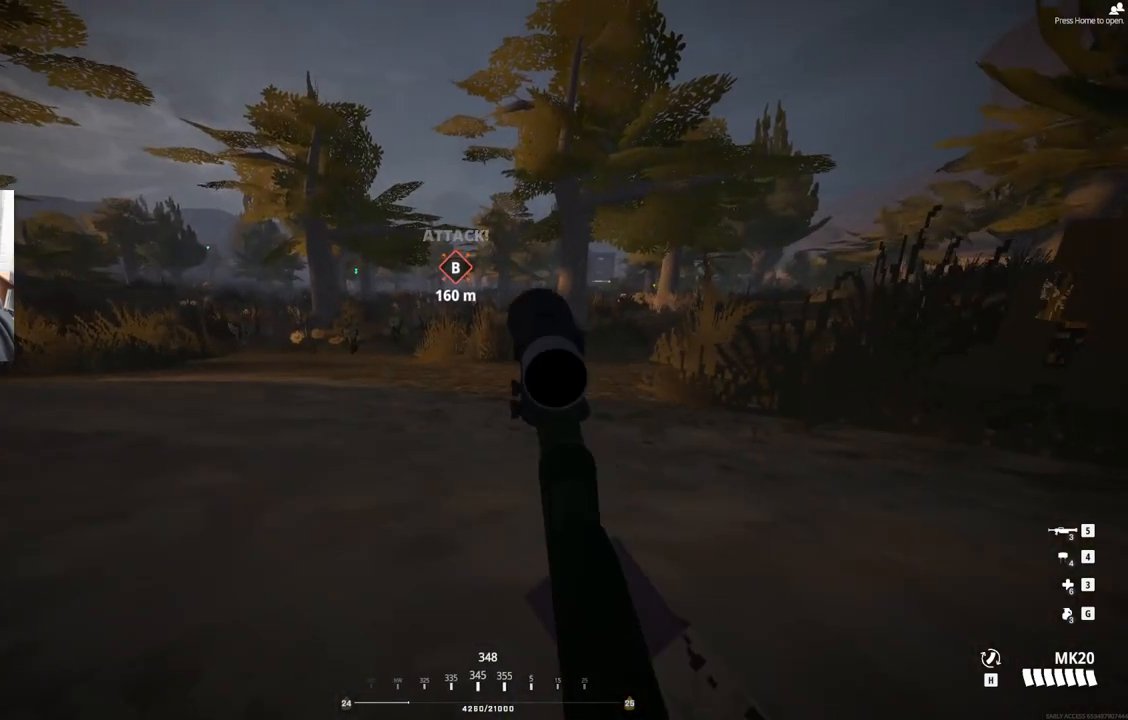
{"buttons": ["L2"], "left_stick": "center", "events": [[500, "L2", "down"]]}
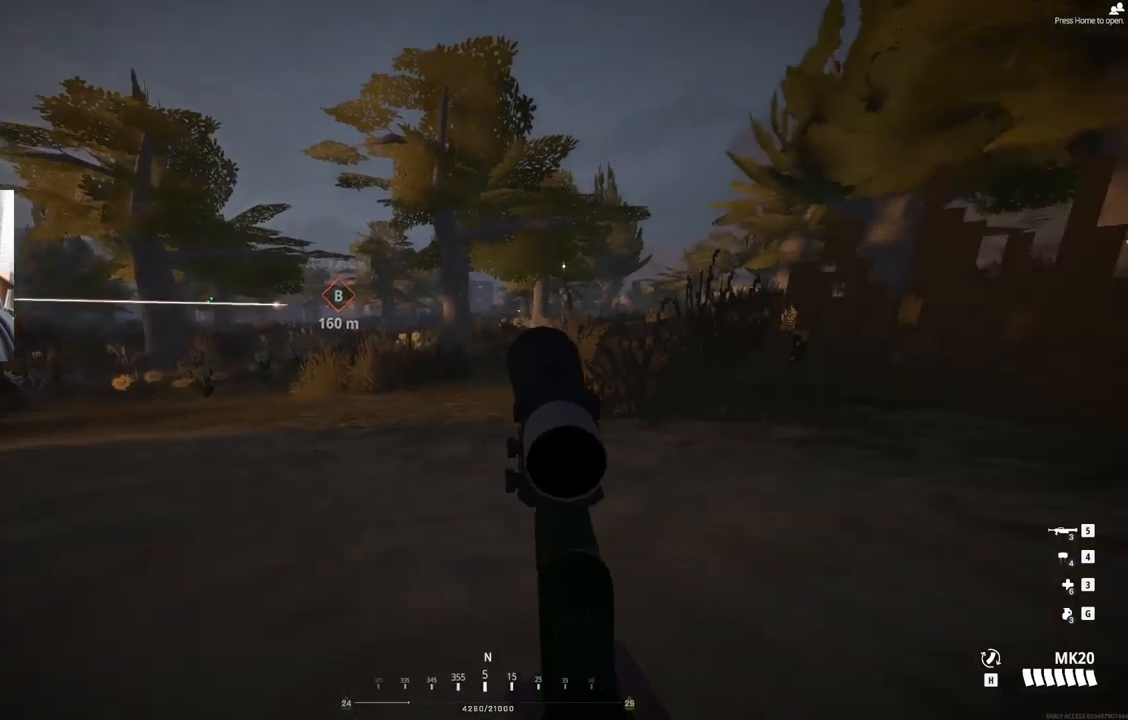
{"buttons": ["L2"], "left_stick": "center", "events": []}
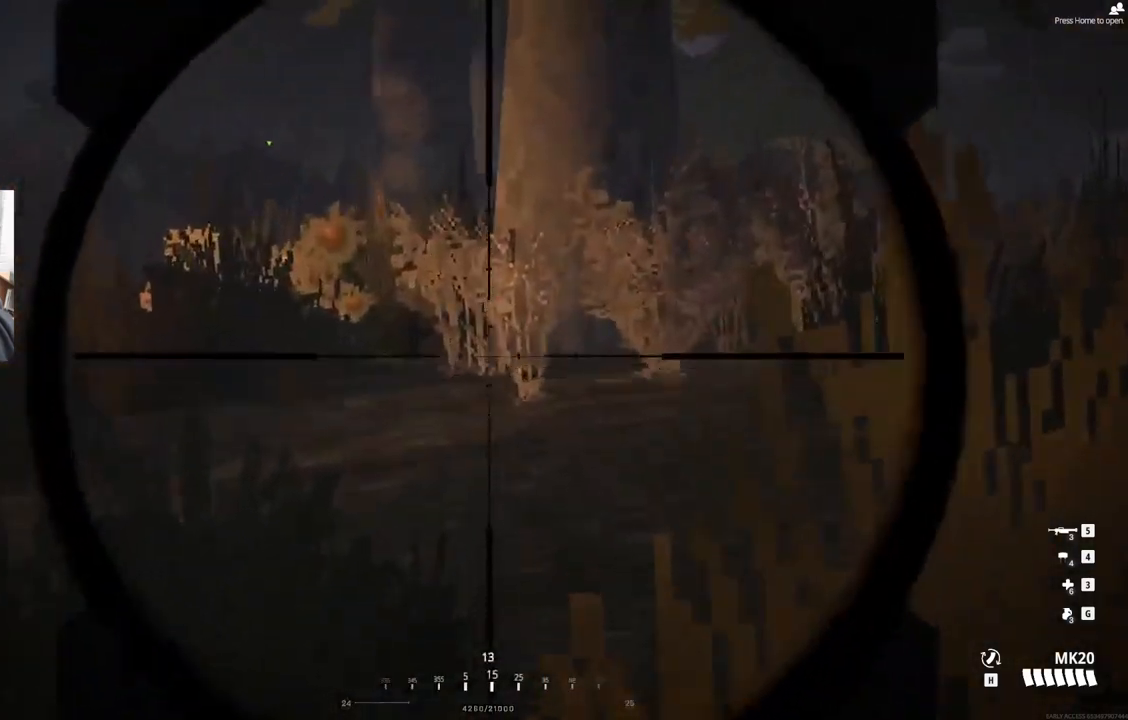
{"buttons": ["L2"], "left_stick": "center", "events": []}